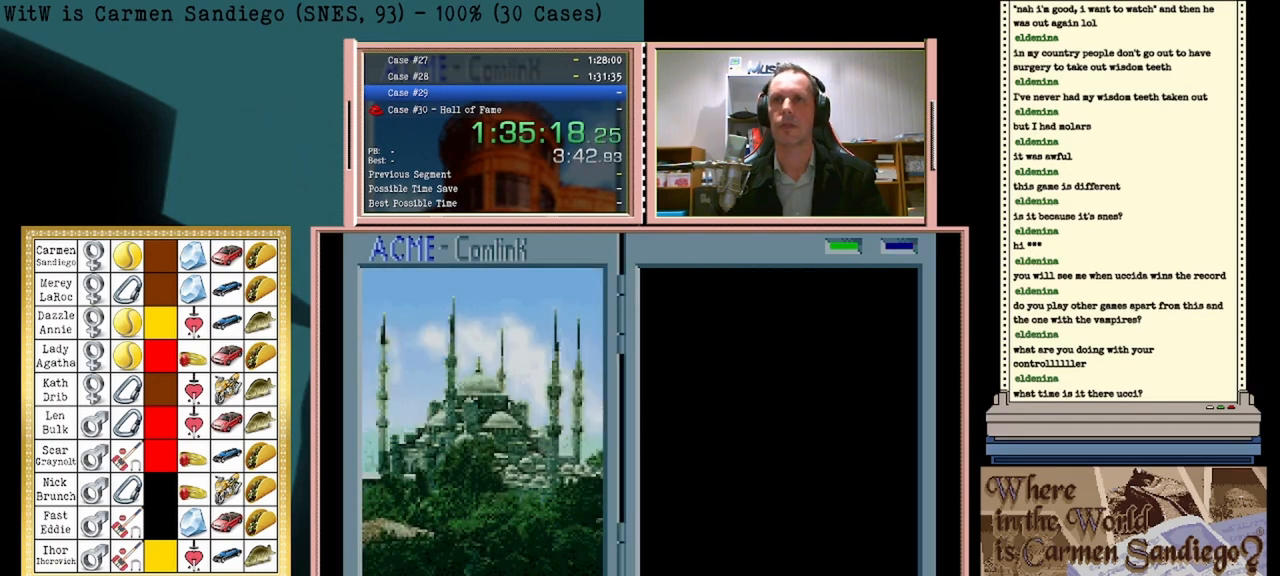
Gameplay with a controller (Nintendo layout); each line is a JSON object with the inputs held at the frame after it. "events" lists button and stick changes between this image and that frame as [ms after this image, input, new state], when the widget could be followed in between. Not read: L2 L3 R2 R3 left_stick right_stick.
{"buttons": ["A"], "events": []}
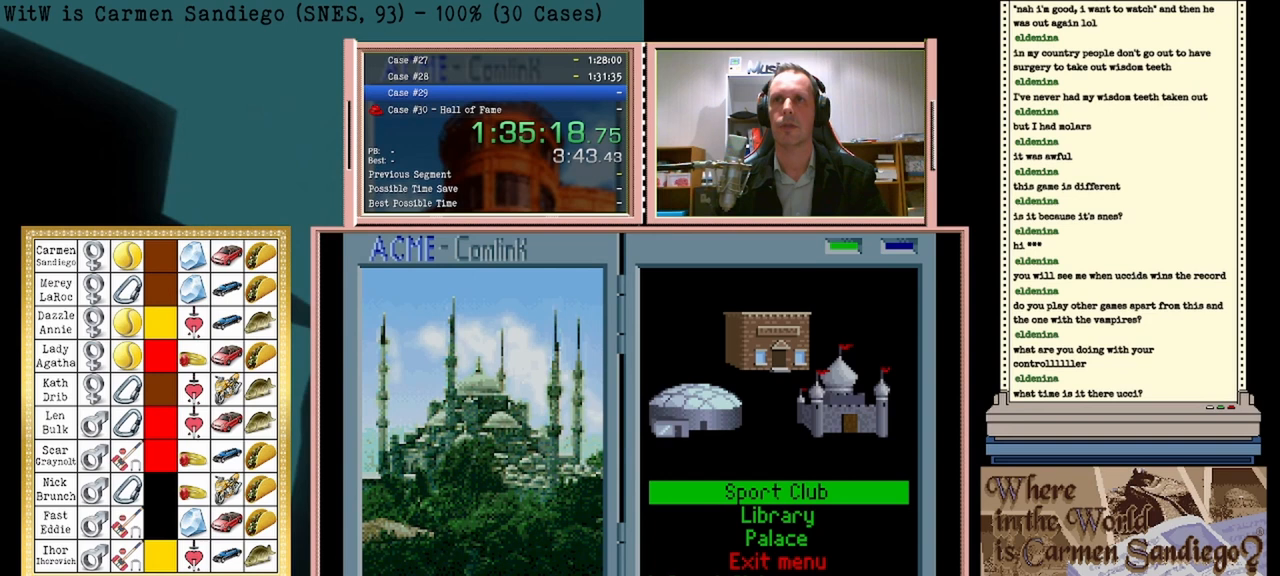
{"buttons": ["A"], "events": []}
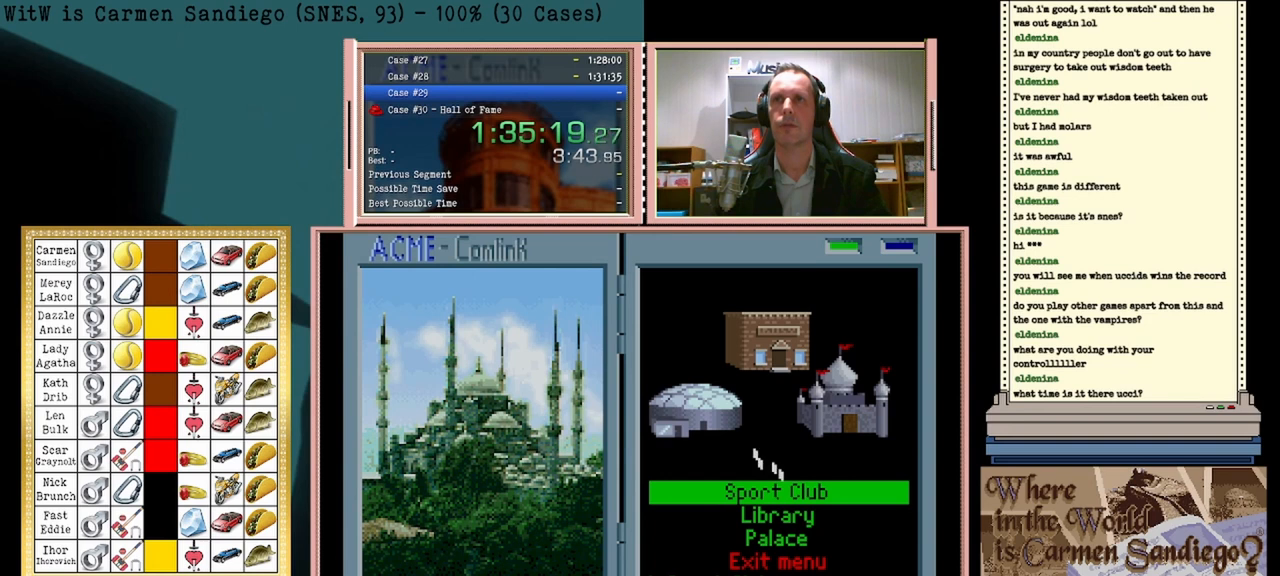
{"buttons": ["A"], "events": []}
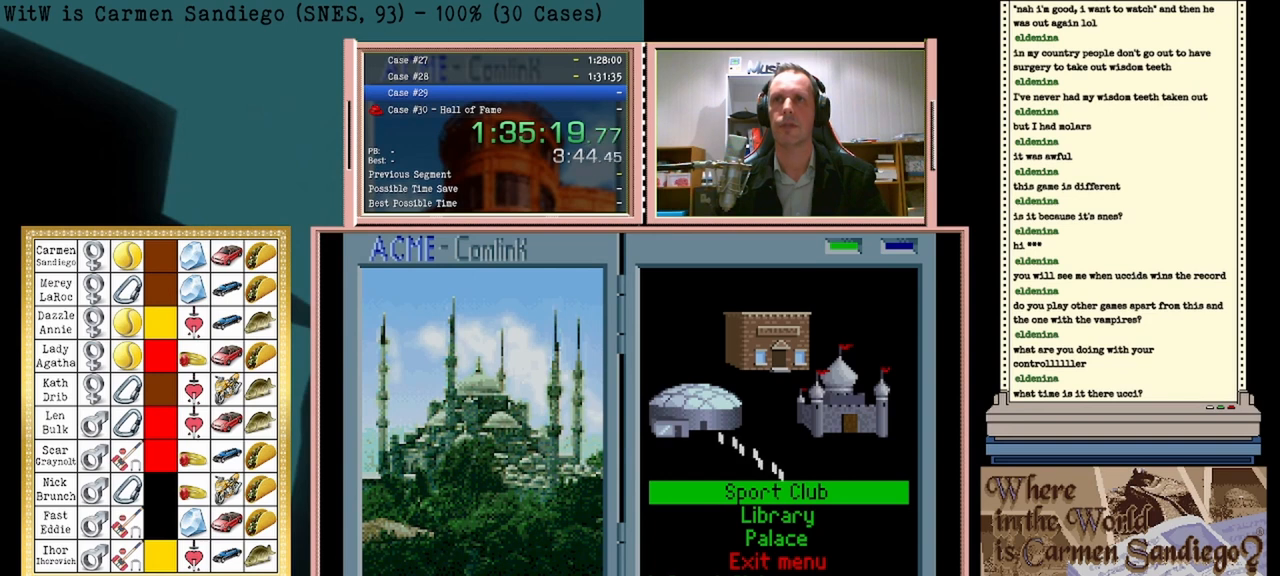
{"buttons": ["A"], "events": []}
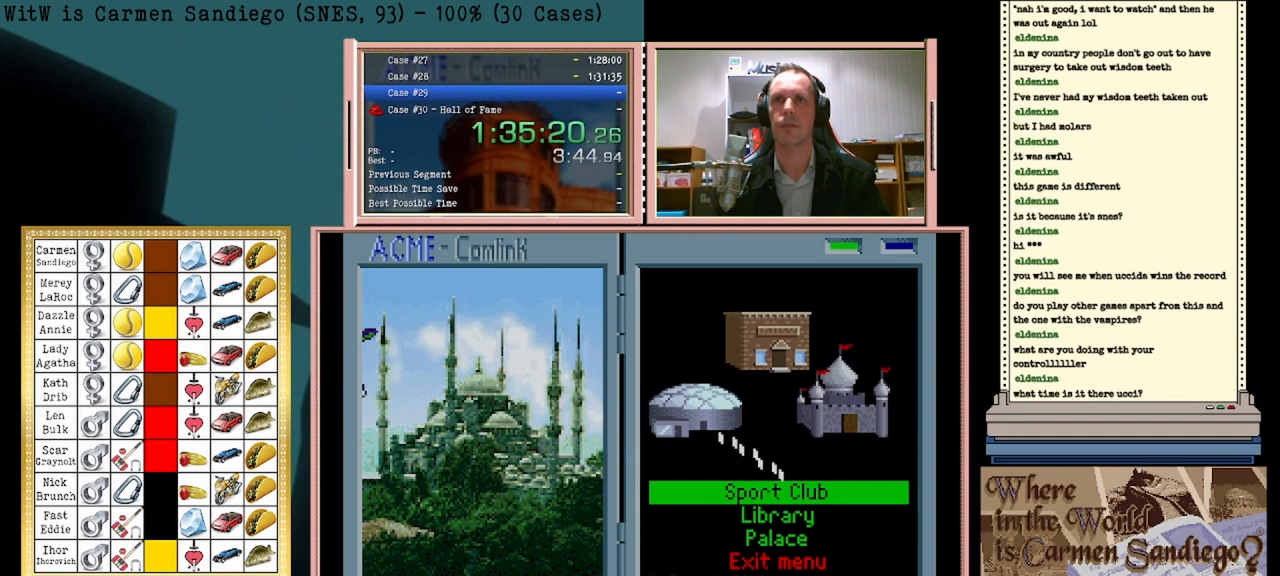
{"buttons": ["A"], "events": []}
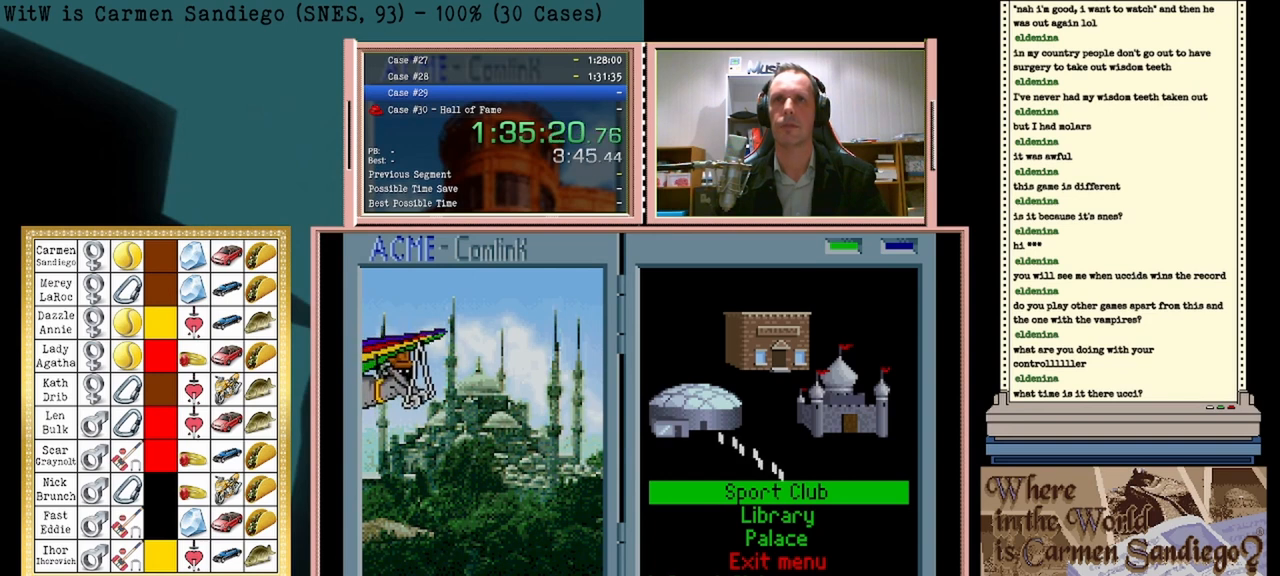
{"buttons": ["A"], "events": []}
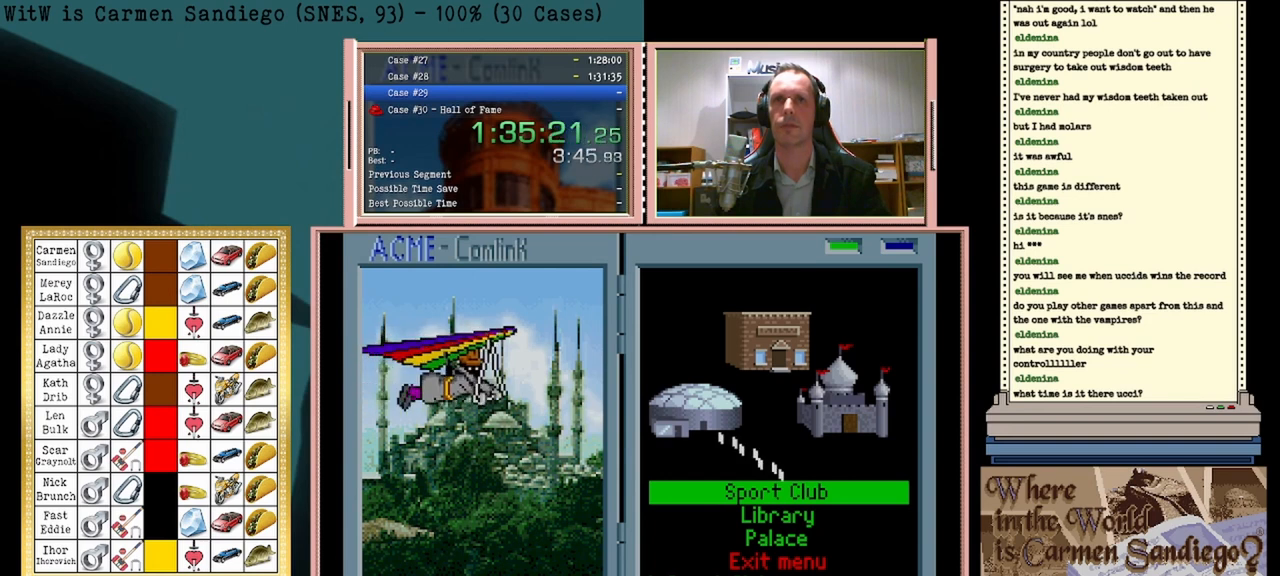
{"buttons": ["A"], "events": []}
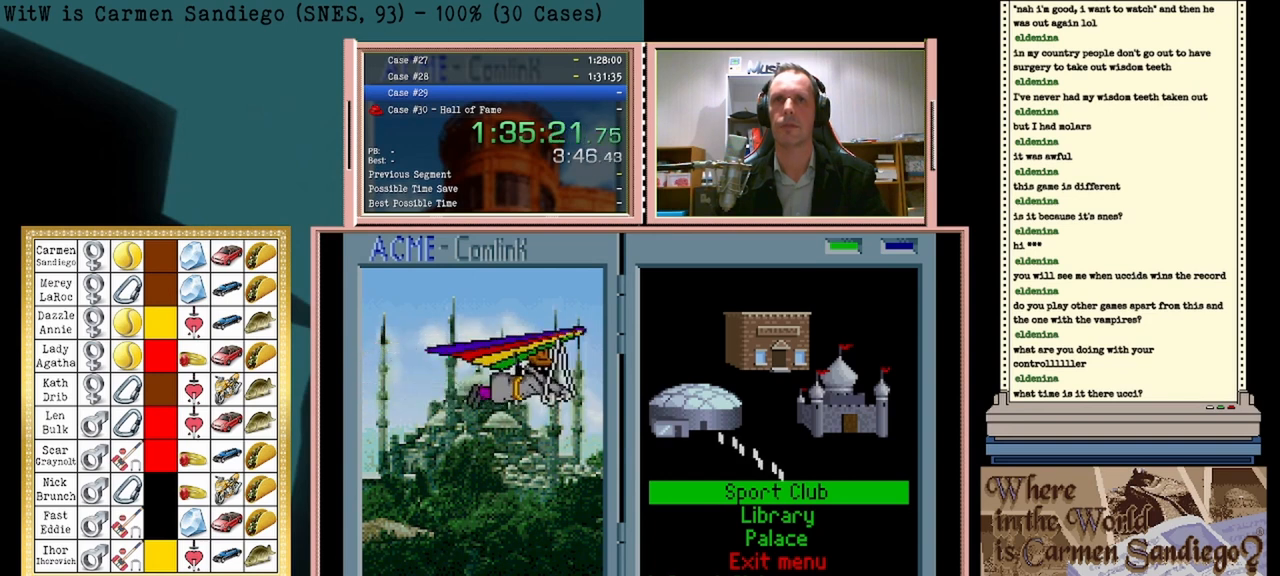
{"buttons": ["A"], "events": []}
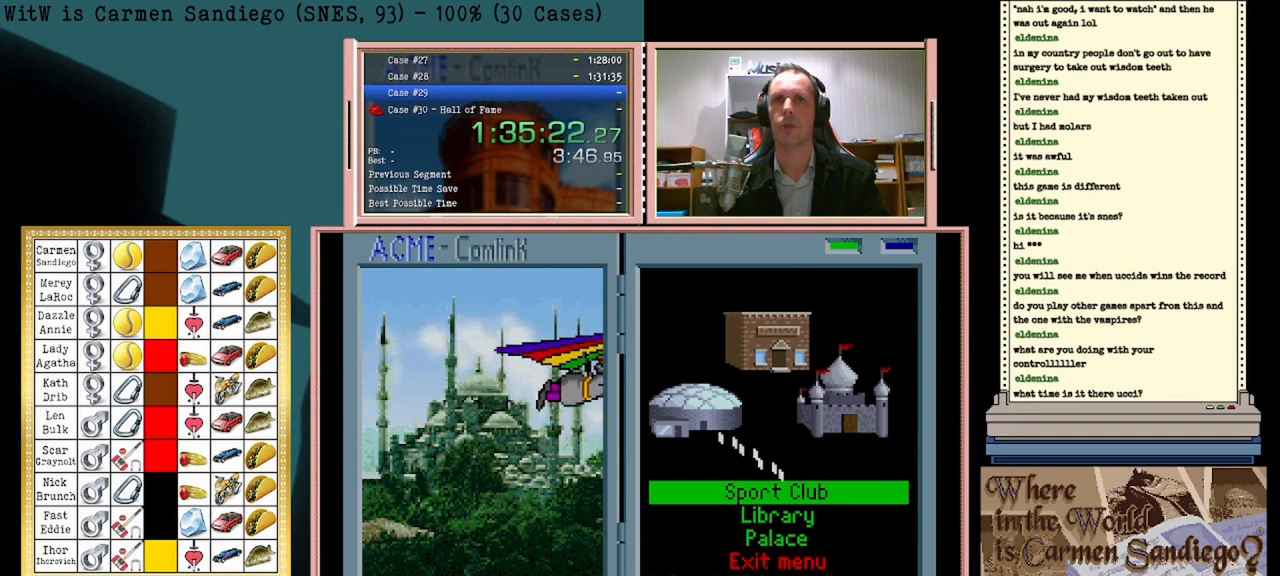
{"buttons": ["A"], "events": []}
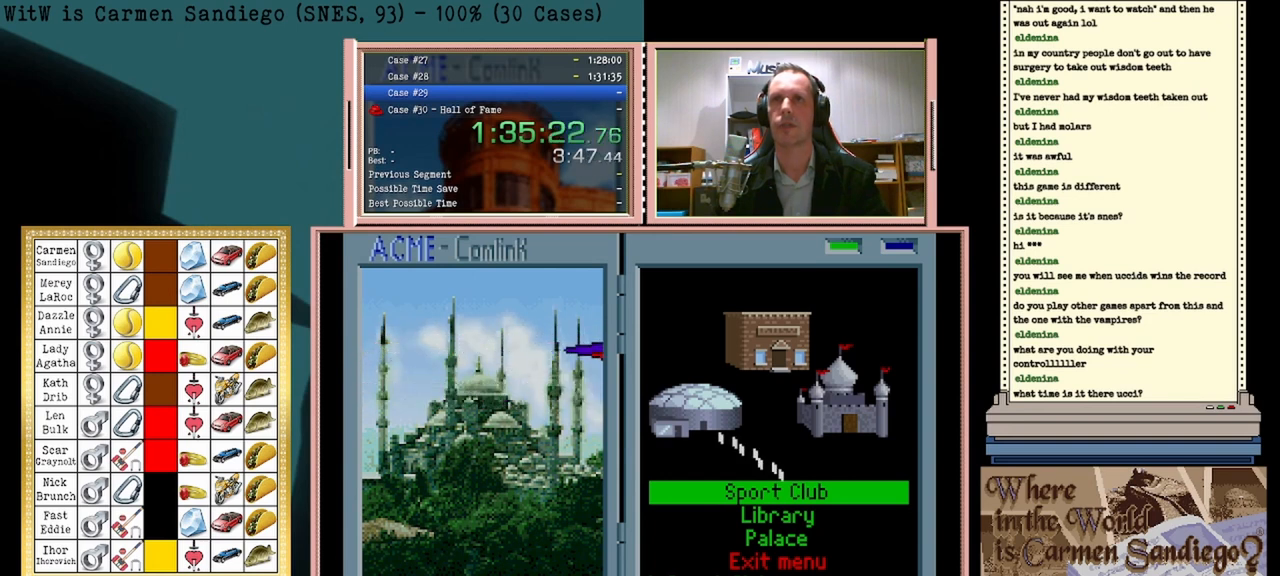
{"buttons": ["A"], "events": []}
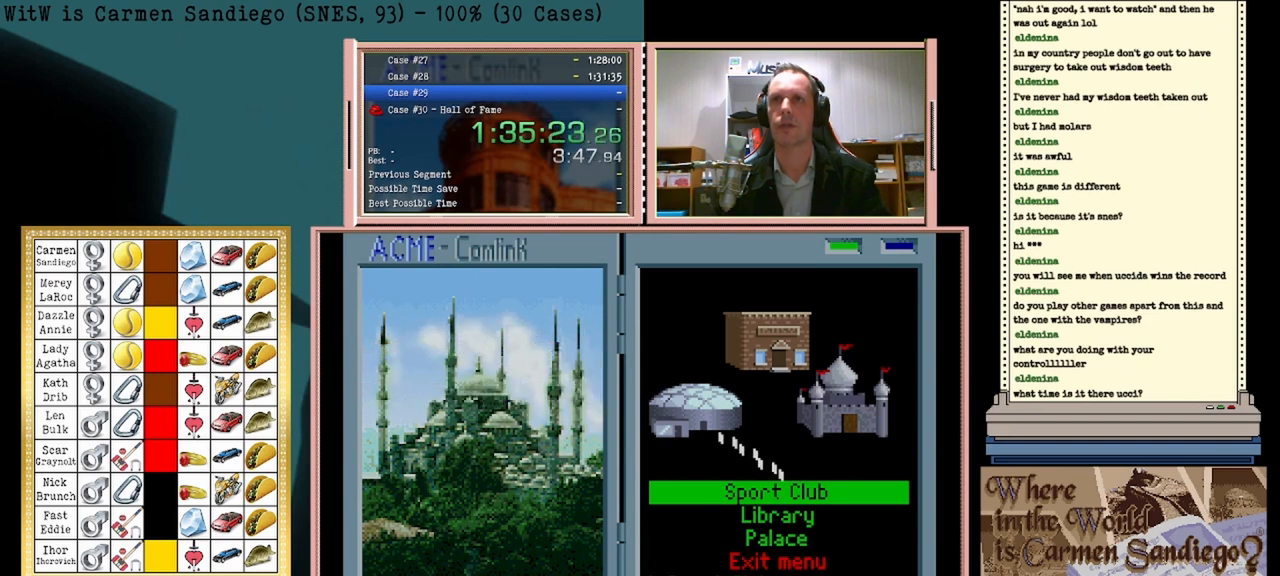
{"buttons": [], "events": [[500, "A", "up"]]}
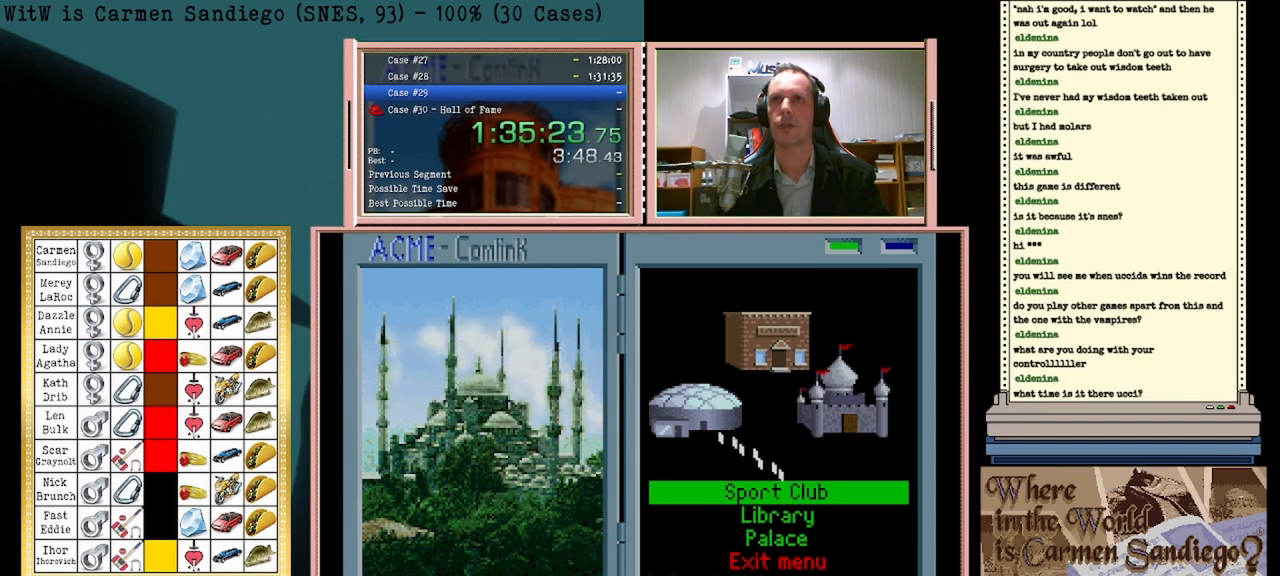
{"buttons": [], "events": [[167, "A", "down"], [250, "A", "up"]]}
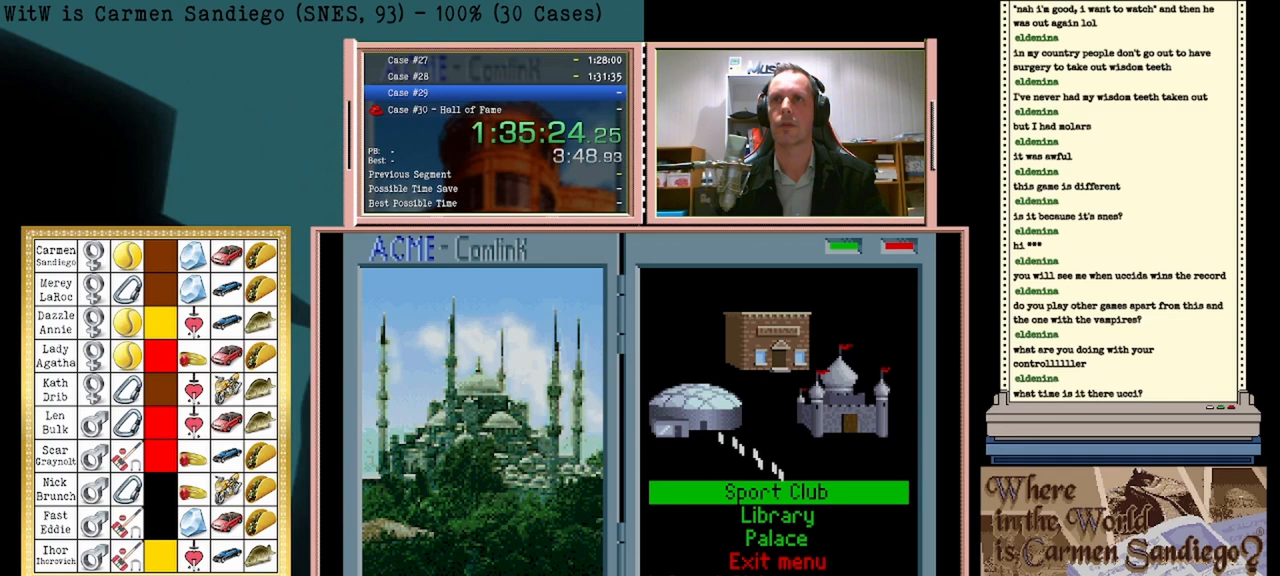
{"buttons": [], "events": []}
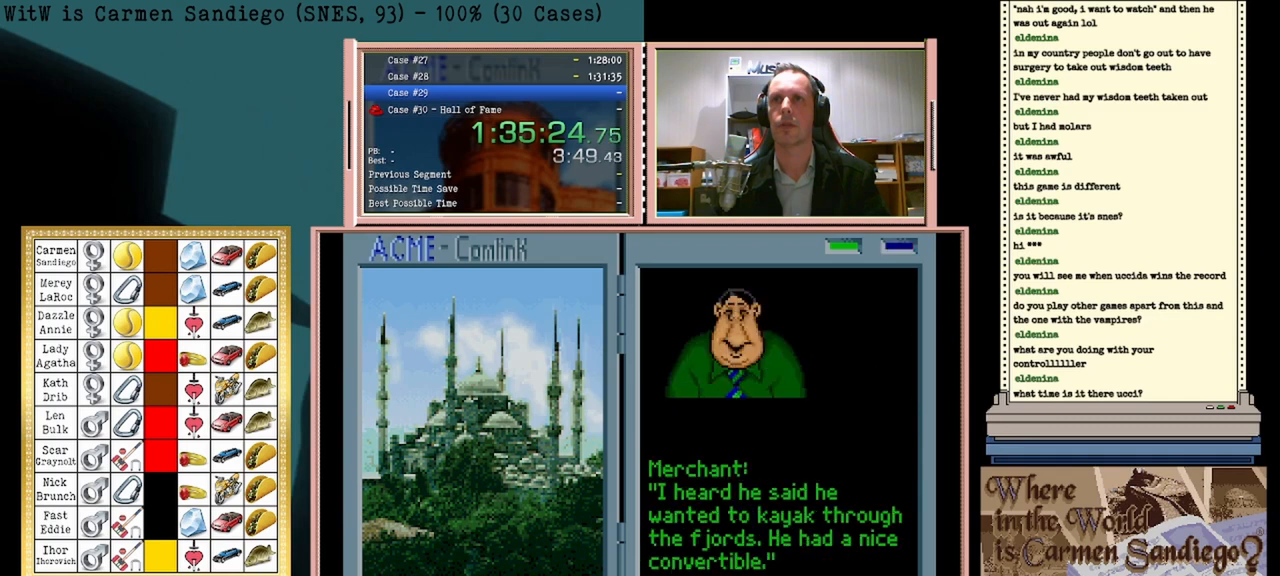
{"buttons": [], "events": [[83, "DPAD_LEFT", "down"], [250, "DPAD_LEFT", "up"]]}
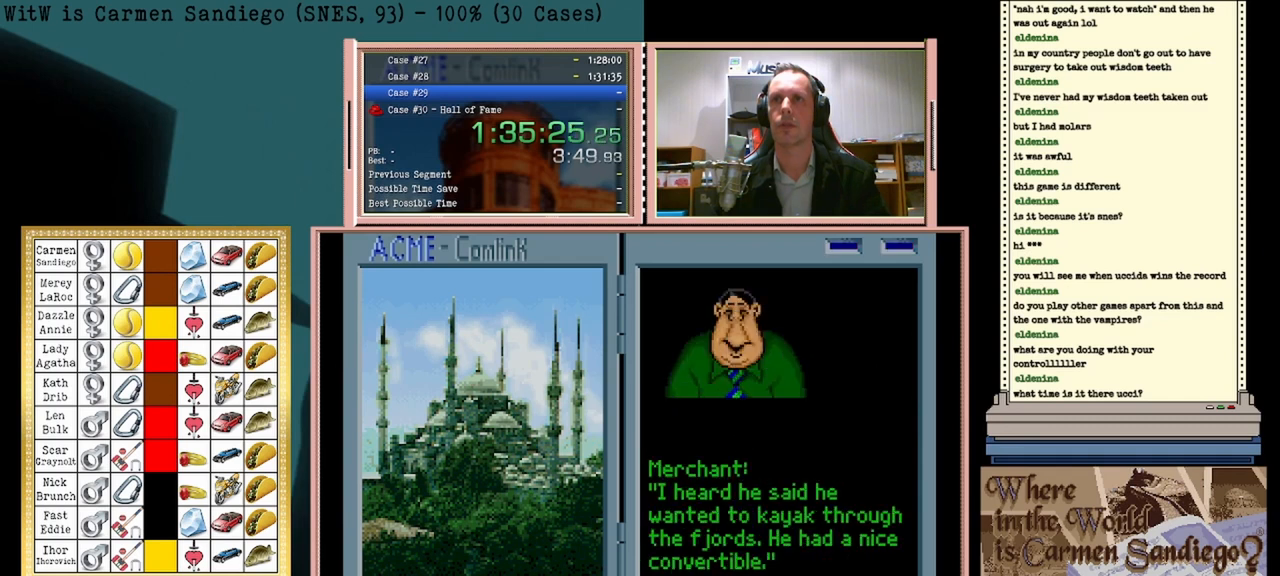
{"buttons": ["A"], "events": [[125, "A", "down"]]}
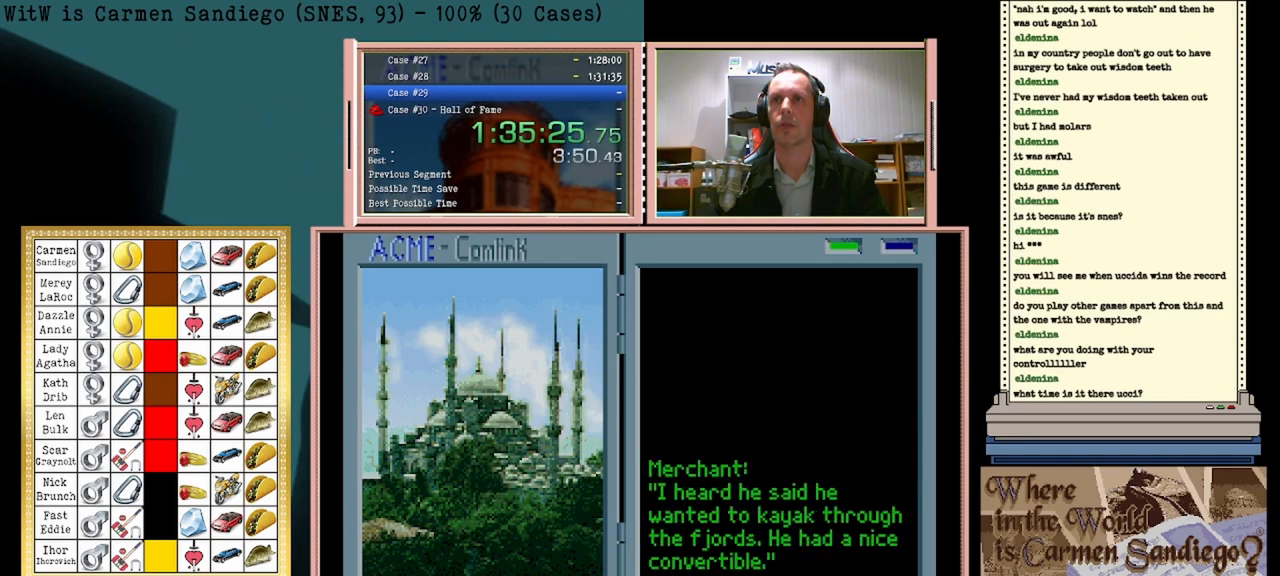
{"buttons": [], "events": [[42, "A", "up"]]}
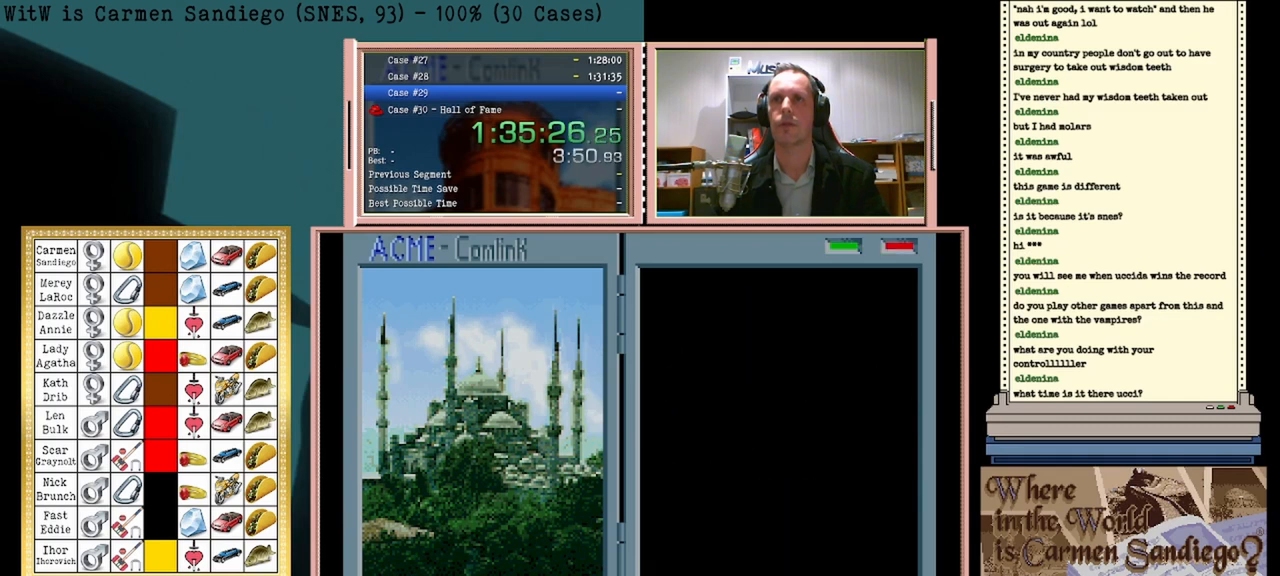
{"buttons": [], "events": []}
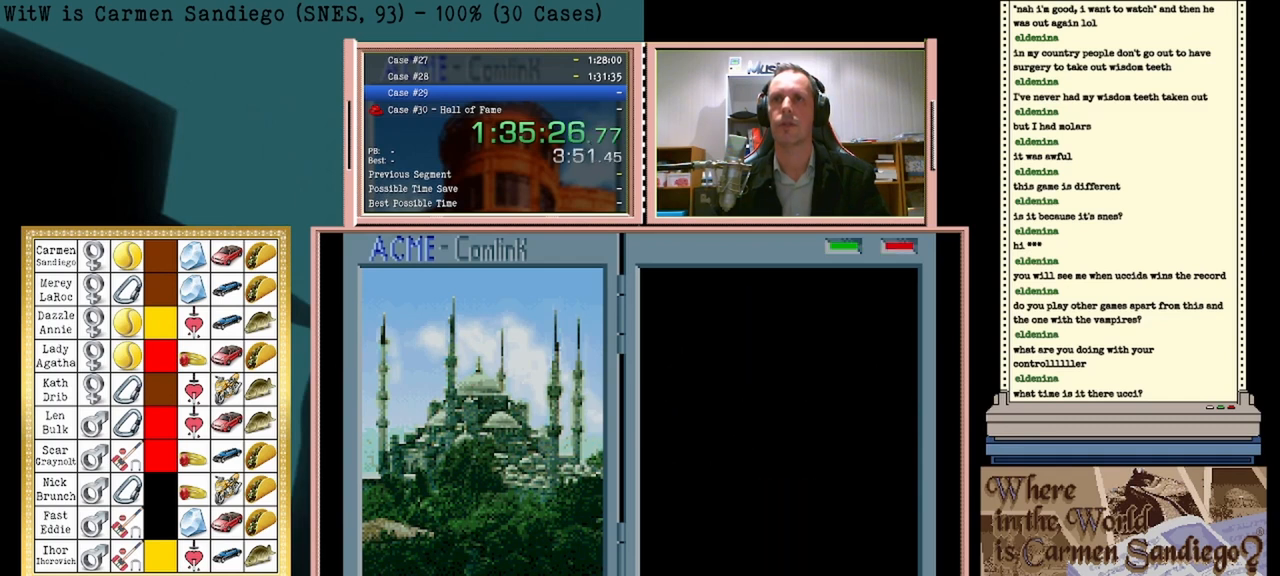
{"buttons": [], "events": []}
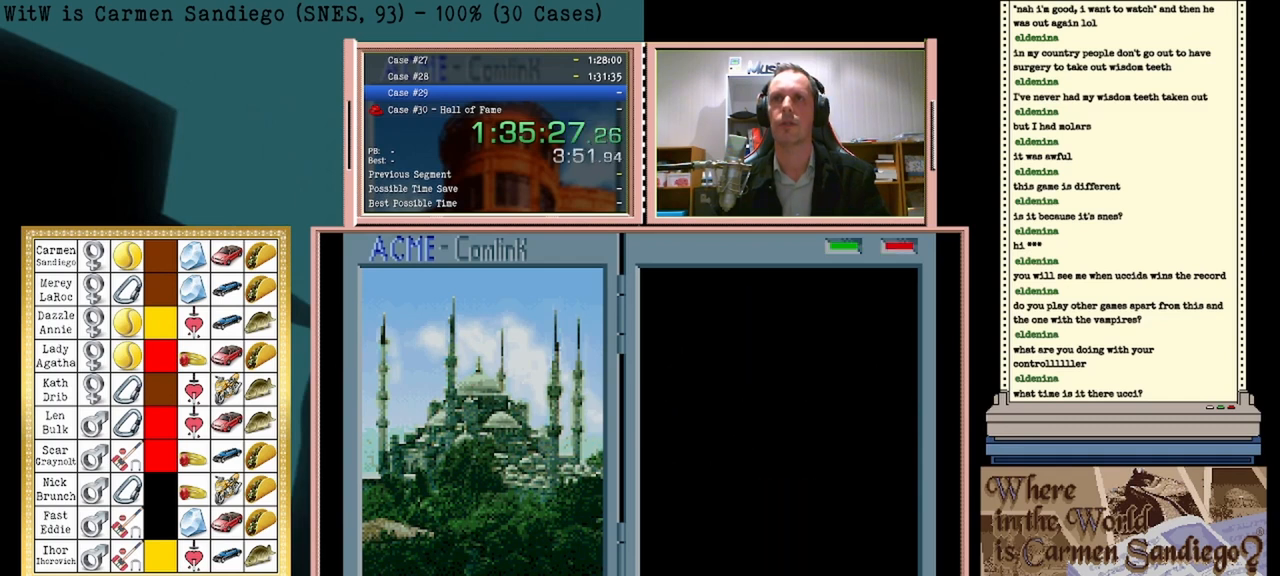
{"buttons": [], "events": []}
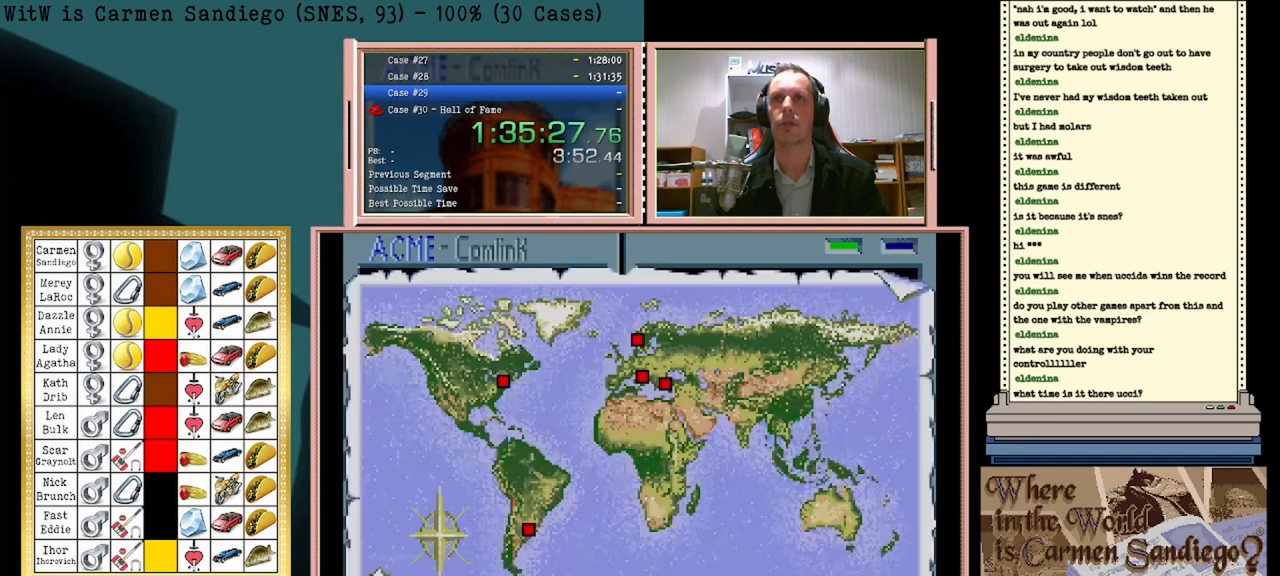
{"buttons": [], "events": []}
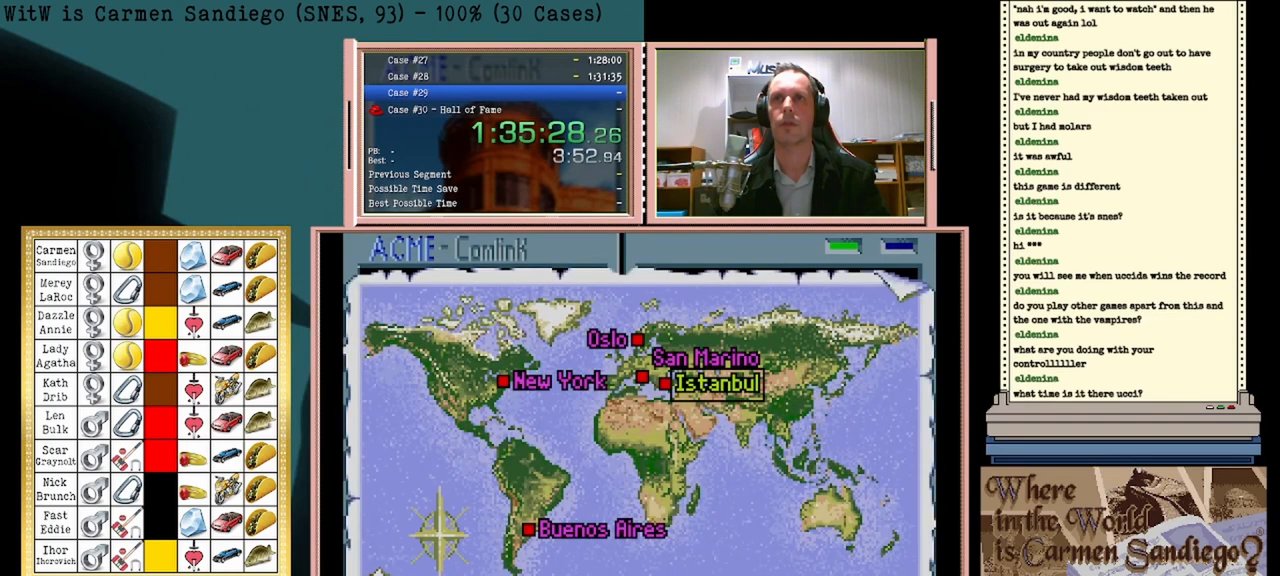
{"buttons": [], "events": []}
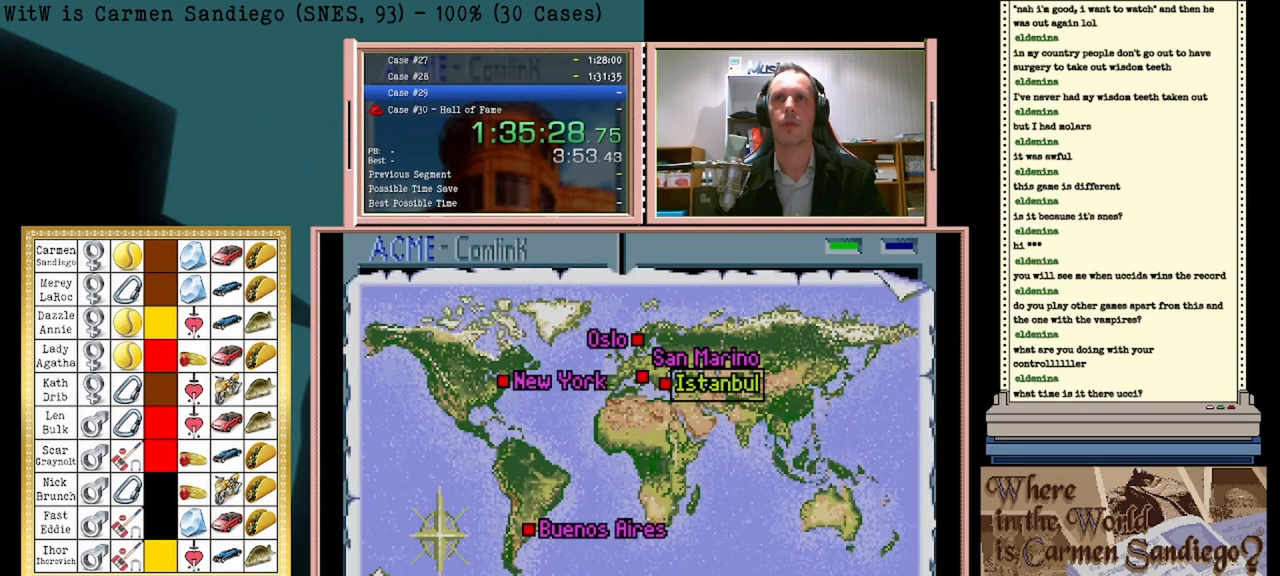
{"buttons": [], "events": [[250, "DPAD_LEFT", "down"], [458, "DPAD_LEFT", "up"]]}
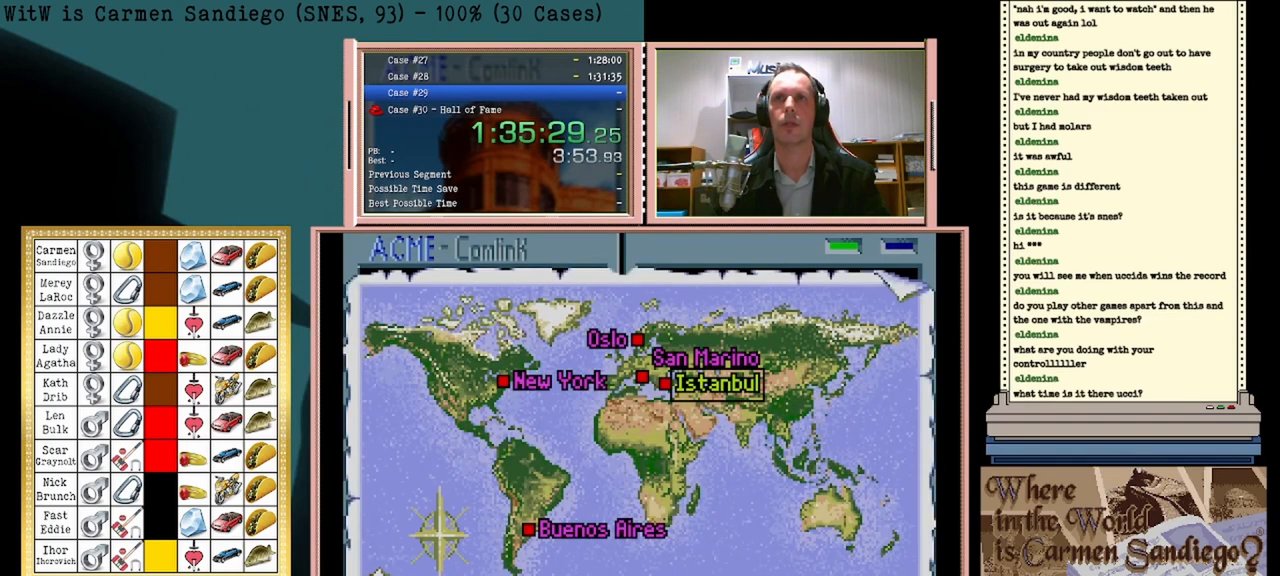
{"buttons": [], "events": []}
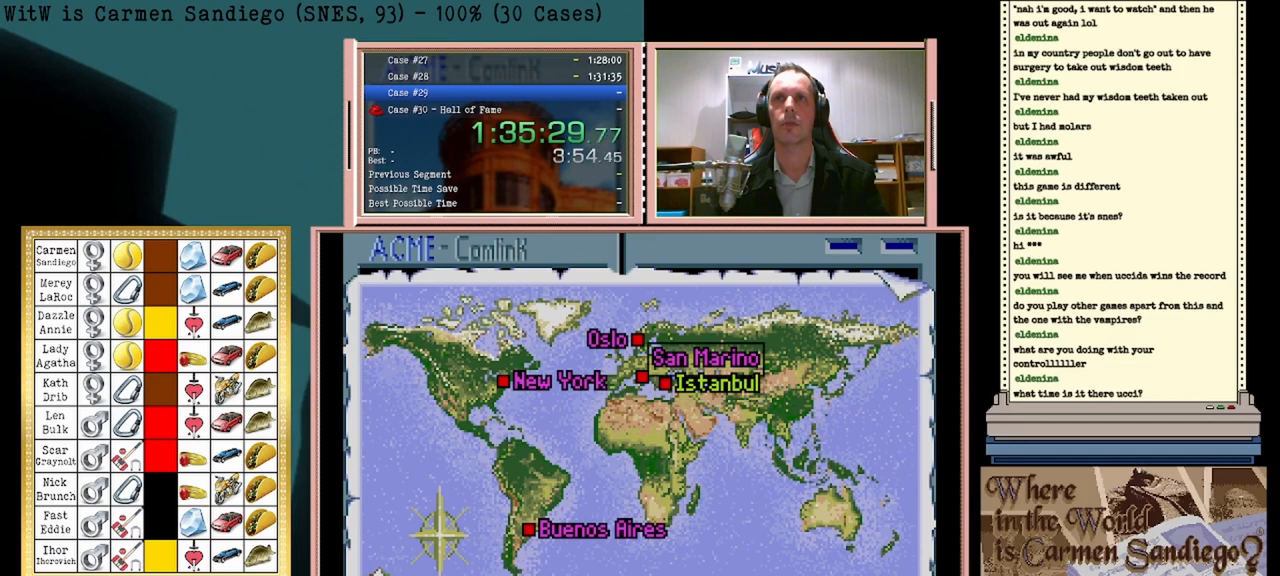
{"buttons": [], "events": [[83, "DPAD_LEFT", "down"], [167, "DPAD_LEFT", "up"]]}
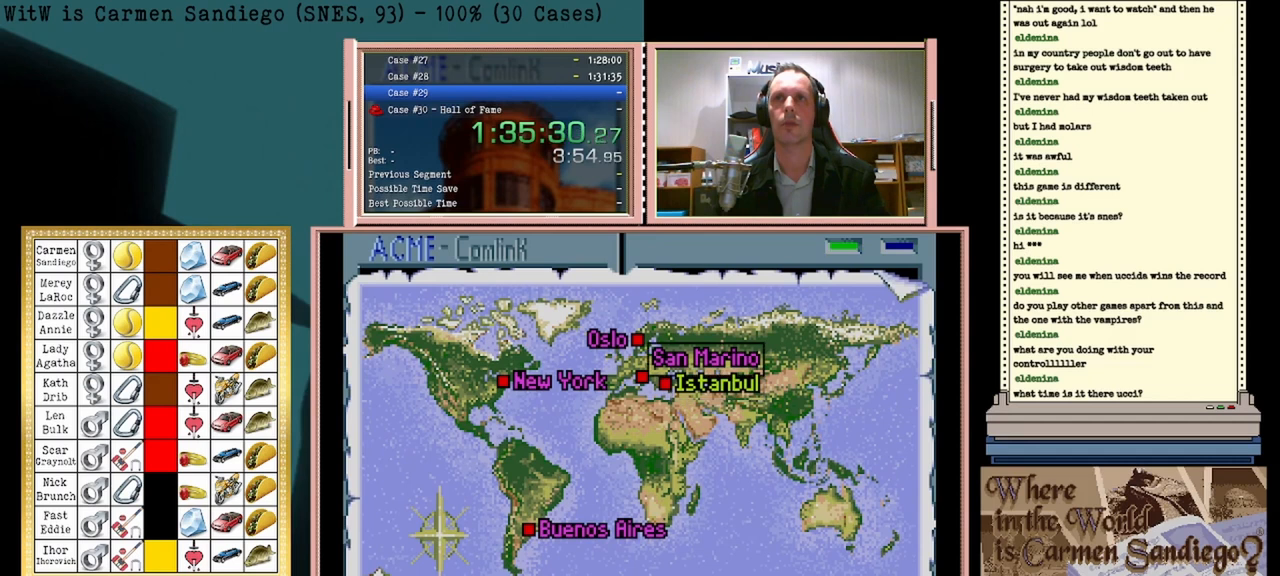
{"buttons": [], "events": []}
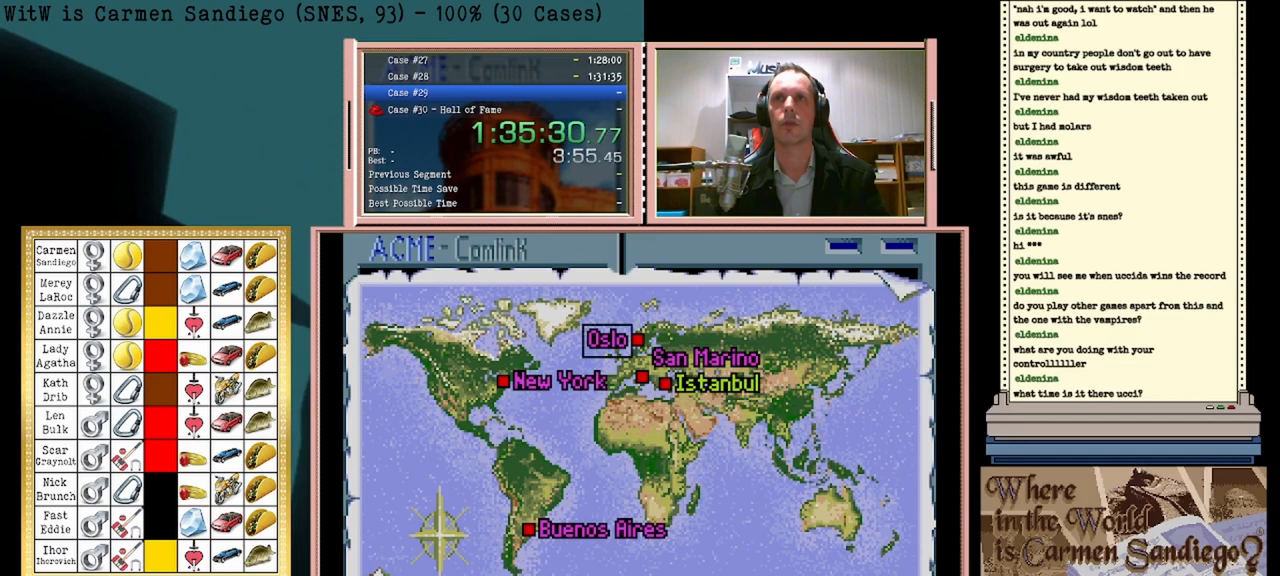
{"buttons": ["A"], "events": [[42, "A", "down"]]}
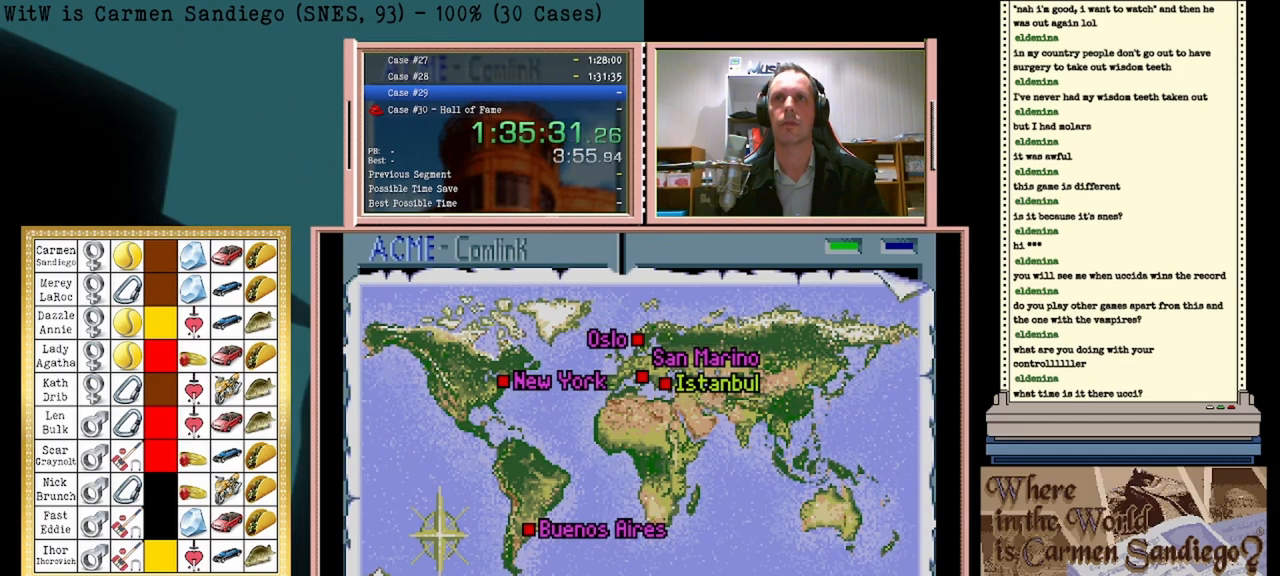
{"buttons": ["A"], "events": [[83, "A", "up"], [208, "A", "down"], [333, "A", "up"], [375, "A", "down"]]}
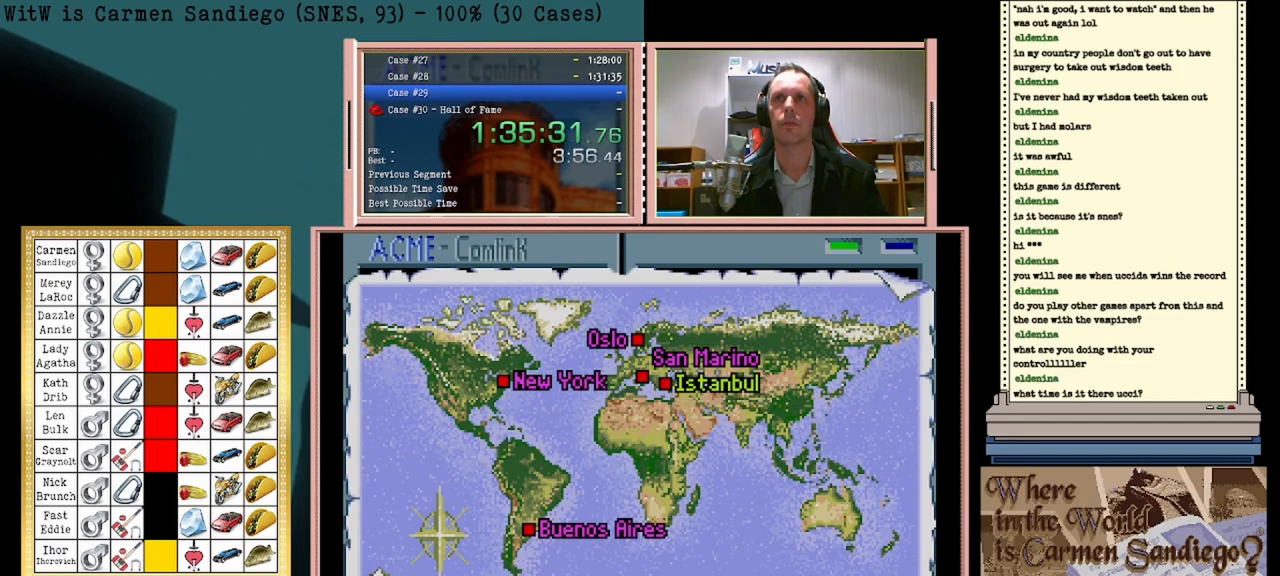
{"buttons": ["A"], "events": []}
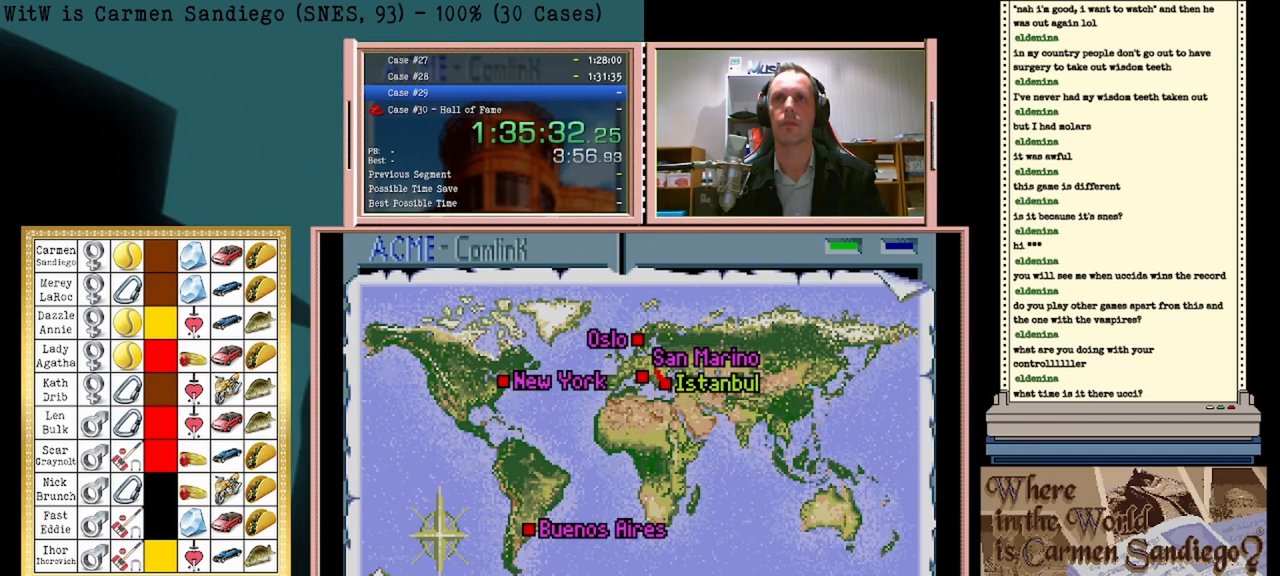
{"buttons": ["A"], "events": []}
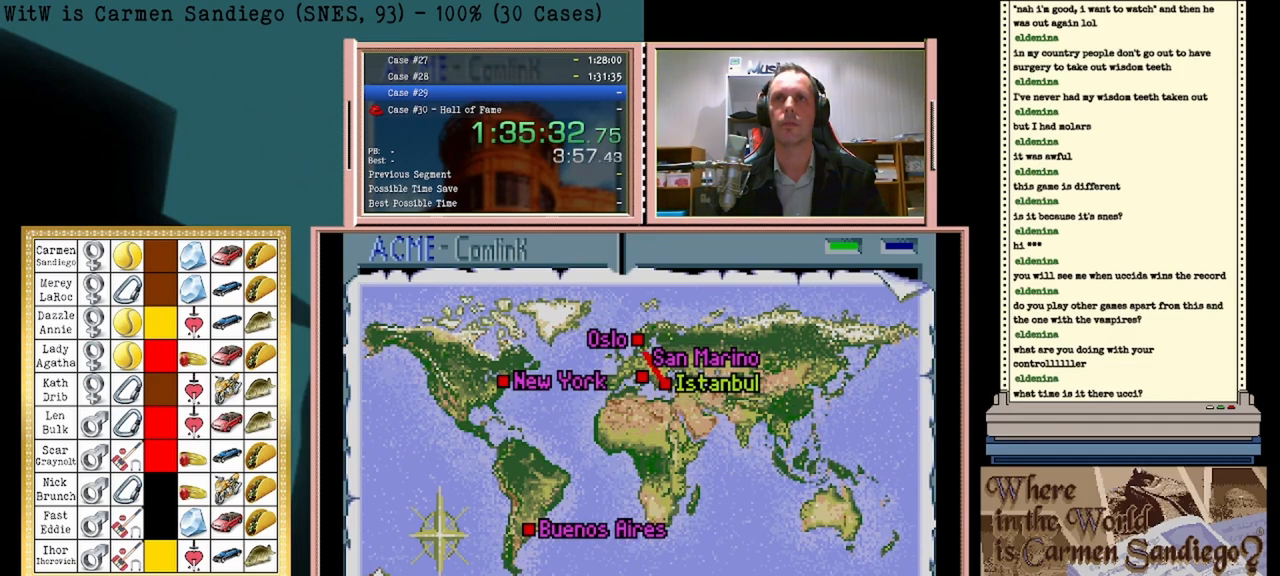
{"buttons": ["A"], "events": []}